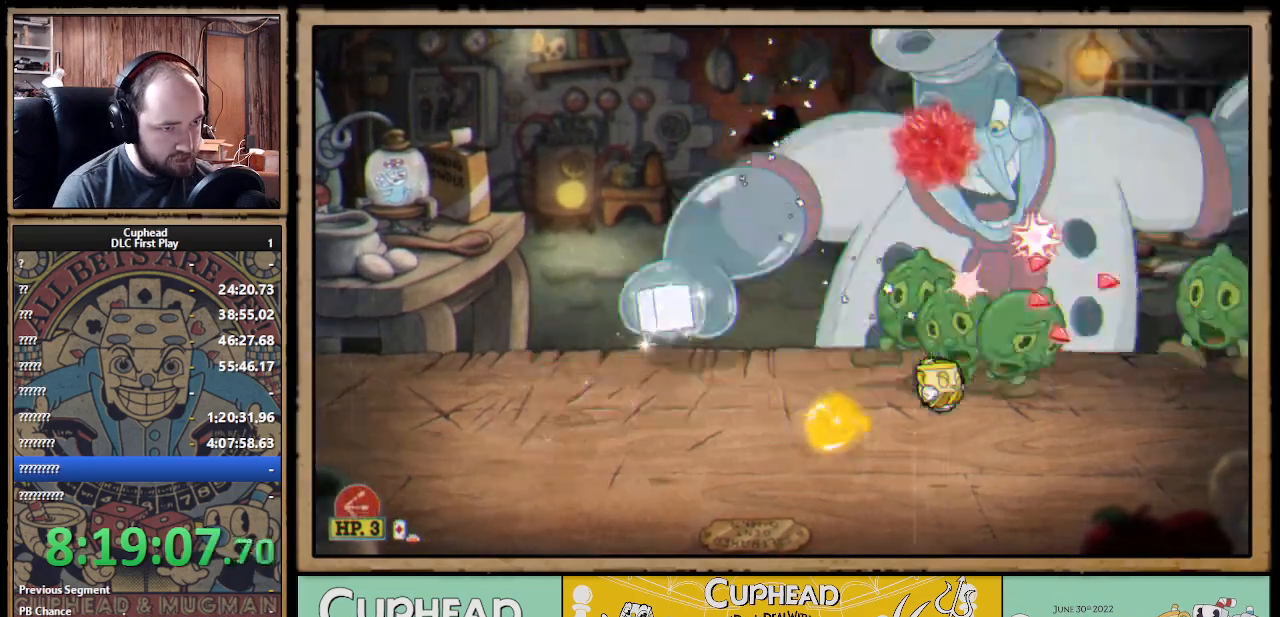
Gameplay with a controller (Xbox layout); each line is a JSON object with the inputs held at the frame after it (dt_ms = milliseconds from this image to that frame). "events" lists button and stick changes between this image and that frame as [ms after this image, input, new state], when the widget could be followed in between.
{"dt_ms": 500, "buttons": ["X"], "left_stick": "up-left", "right_stick": "center", "events": [[17, "left_stick", "up"], [50, "X", "down"], [83, "A", "down"], [217, "left_stick", "up-right"], [233, "A", "up"], [333, "left_stick", "up"], [500, "left_stick", "up-left"]]}
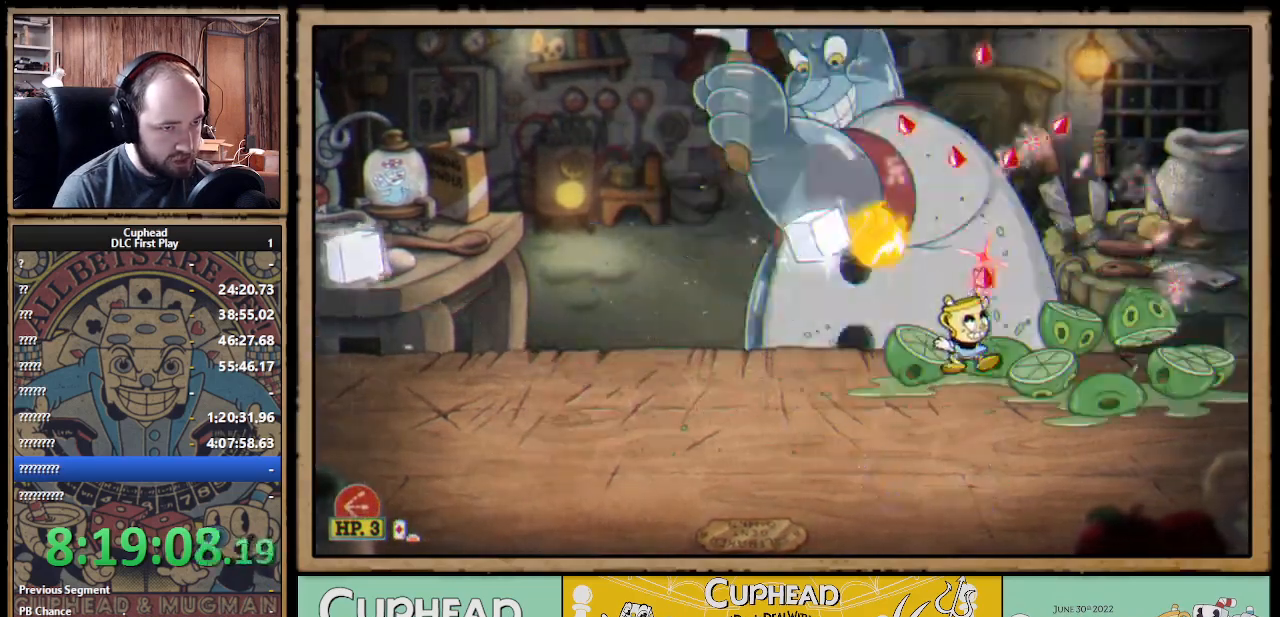
{"dt_ms": 500, "buttons": ["A", "X"], "left_stick": "up-left", "right_stick": "center", "events": [[250, "left_stick", "up"], [383, "left_stick", "up-left"], [467, "A", "down"]]}
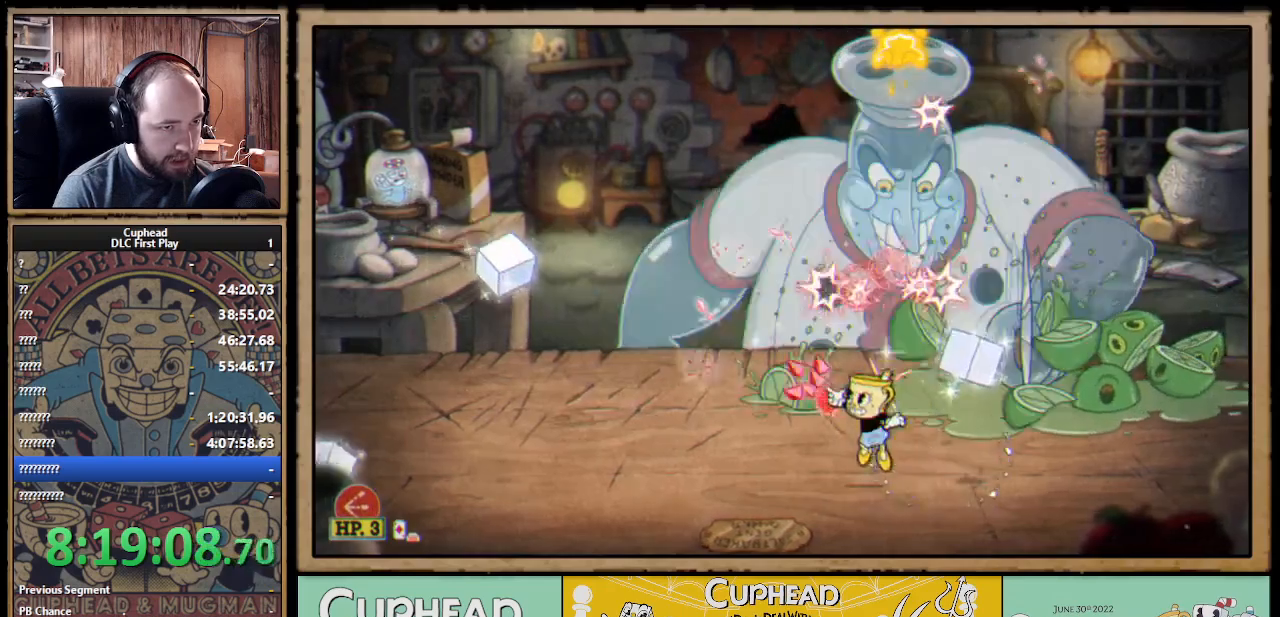
{"dt_ms": 500, "buttons": ["A", "X"], "left_stick": "up", "right_stick": "center", "events": [[50, "left_stick", "up-right"], [133, "left_stick", "up"], [167, "A", "up"], [250, "A", "down"]]}
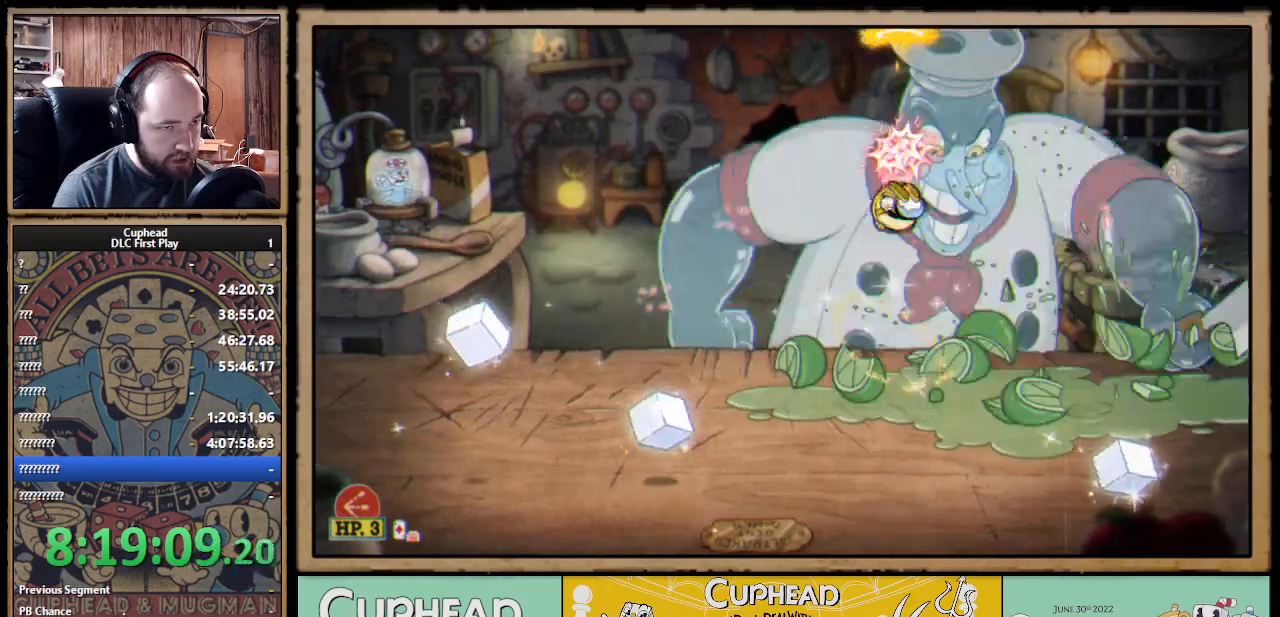
{"dt_ms": 500, "buttons": ["X", "L1"], "left_stick": "up", "right_stick": "center", "events": [[117, "Y", "down"], [133, "A", "up"], [167, "L1", "down"], [200, "Y", "up"], [250, "L1", "up"], [433, "L1", "down"]]}
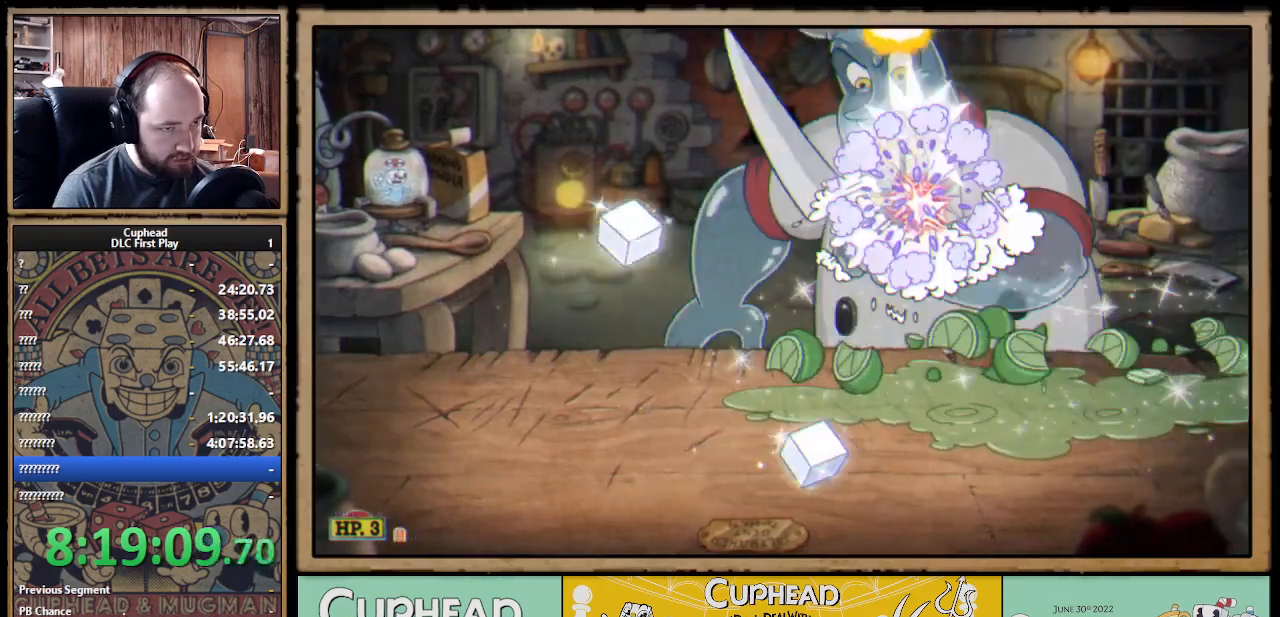
{"dt_ms": 500, "buttons": ["X"], "left_stick": "up", "right_stick": "center", "events": [[50, "L1", "up"], [150, "left_stick", "up-left"], [250, "B", "down"], [367, "B", "up"], [500, "left_stick", "up"]]}
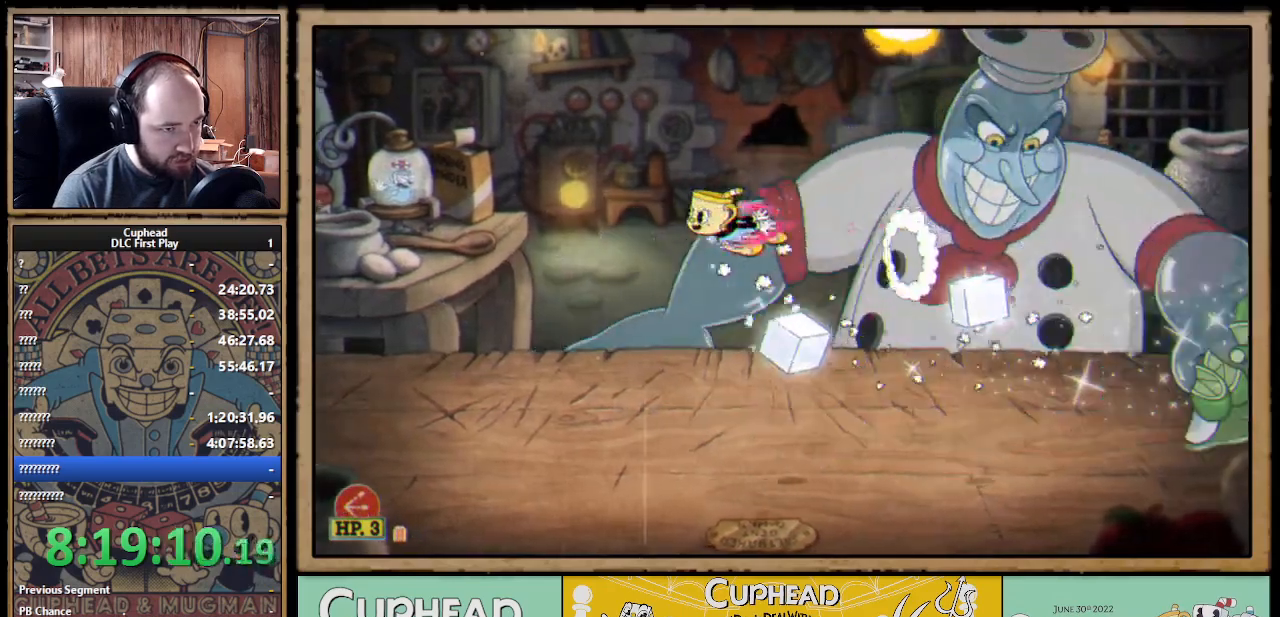
{"dt_ms": 500, "buttons": ["A", "X"], "left_stick": "up-right", "right_stick": "center", "events": [[433, "A", "down"], [433, "left_stick", "up-right"]]}
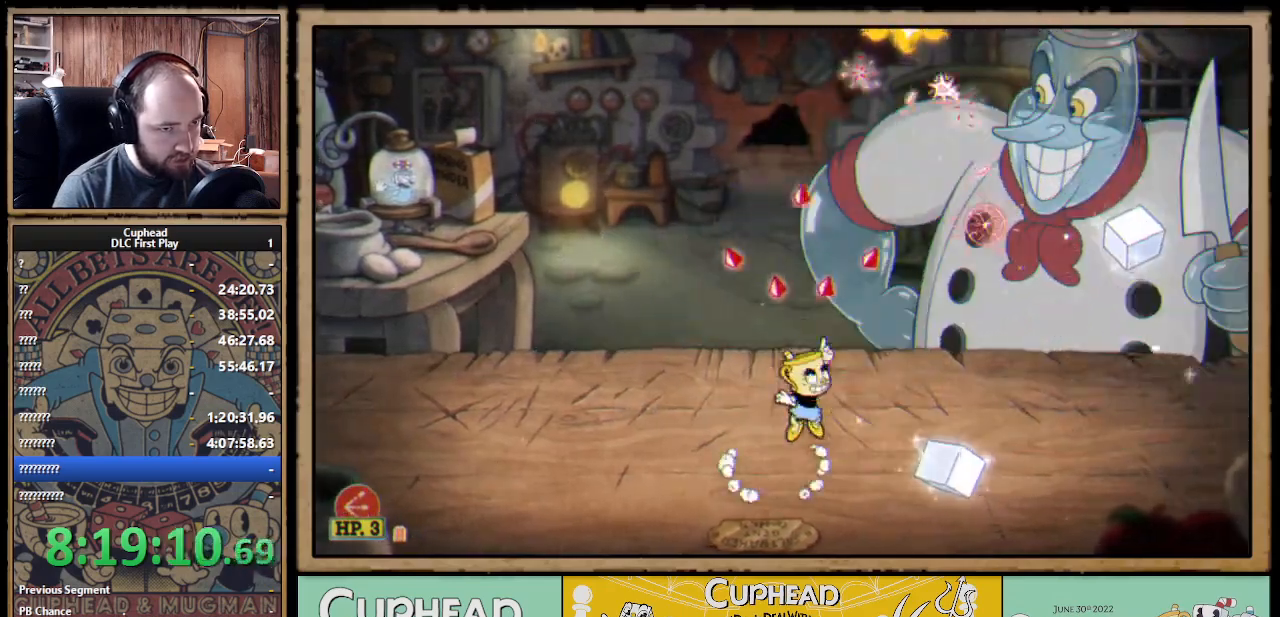
{"dt_ms": 500, "buttons": ["X", "Y", "L1"], "left_stick": "up-right", "right_stick": "center", "events": [[100, "A", "up"], [183, "A", "down"], [433, "Y", "down"], [467, "A", "up"], [500, "L1", "down"]]}
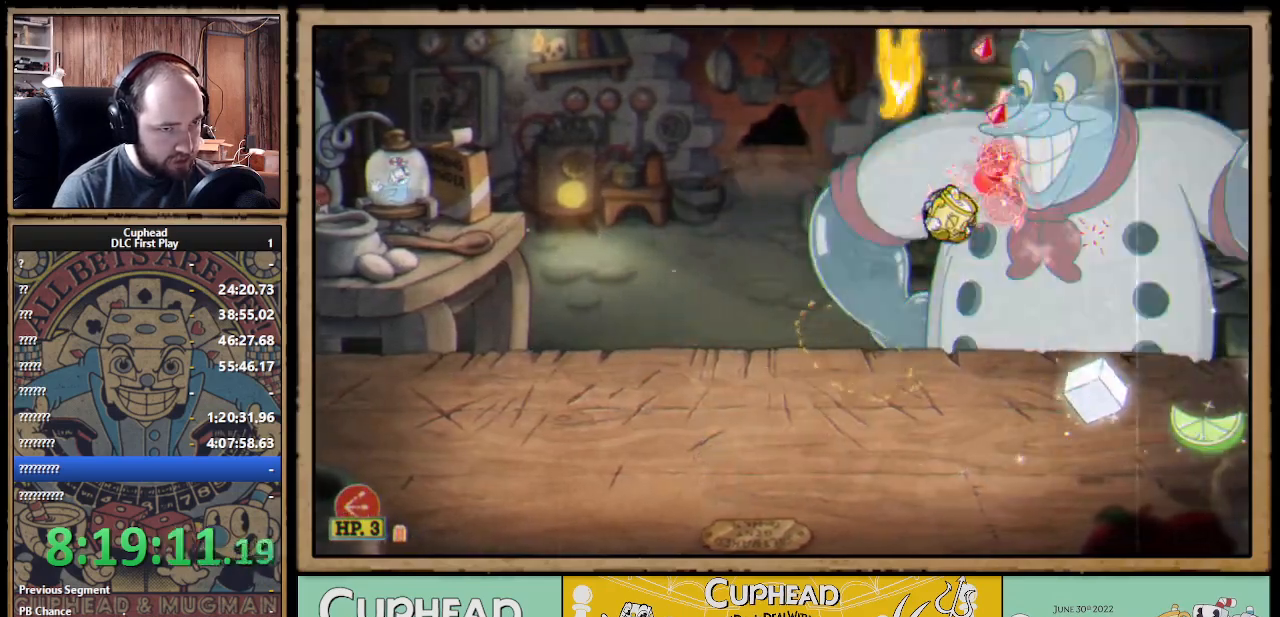
{"dt_ms": 500, "buttons": ["A", "X"], "left_stick": "up-left", "right_stick": "center", "events": [[50, "Y", "up"], [100, "L1", "up"], [250, "left_stick", "up"], [300, "L1", "down"], [383, "L1", "up"], [433, "A", "down"], [433, "left_stick", "up-left"]]}
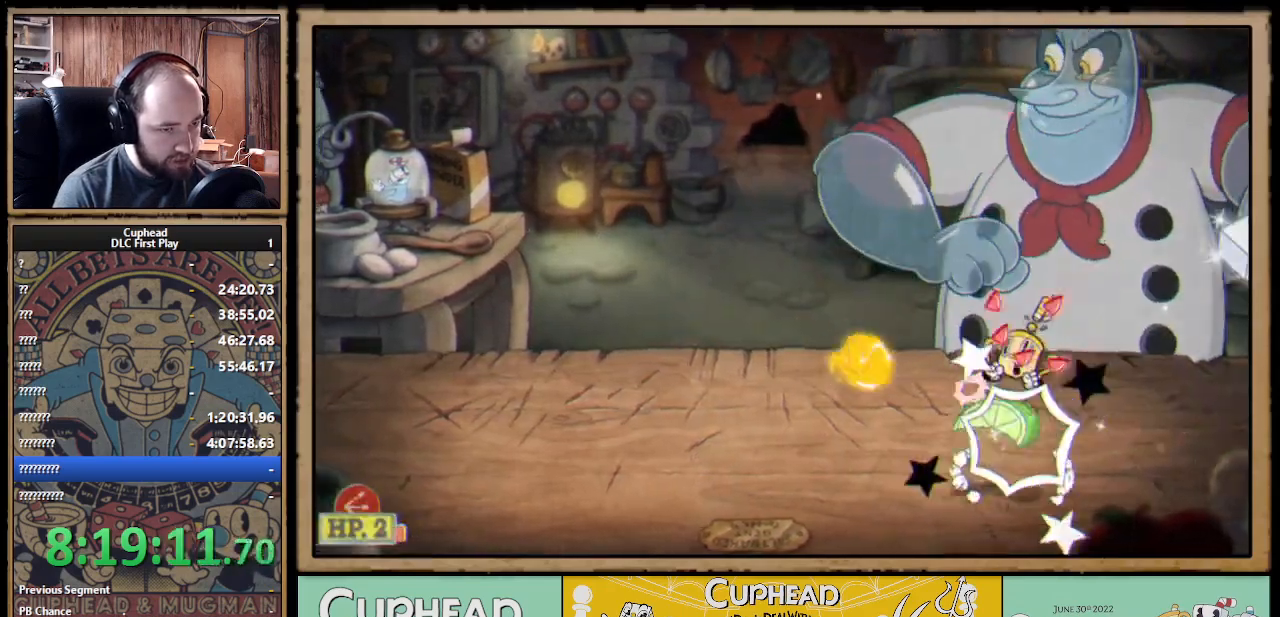
{"dt_ms": 500, "buttons": ["A", "X"], "left_stick": "up-left", "right_stick": "center", "events": [[100, "A", "up"], [200, "A", "down"], [250, "A", "up"], [283, "A", "down"]]}
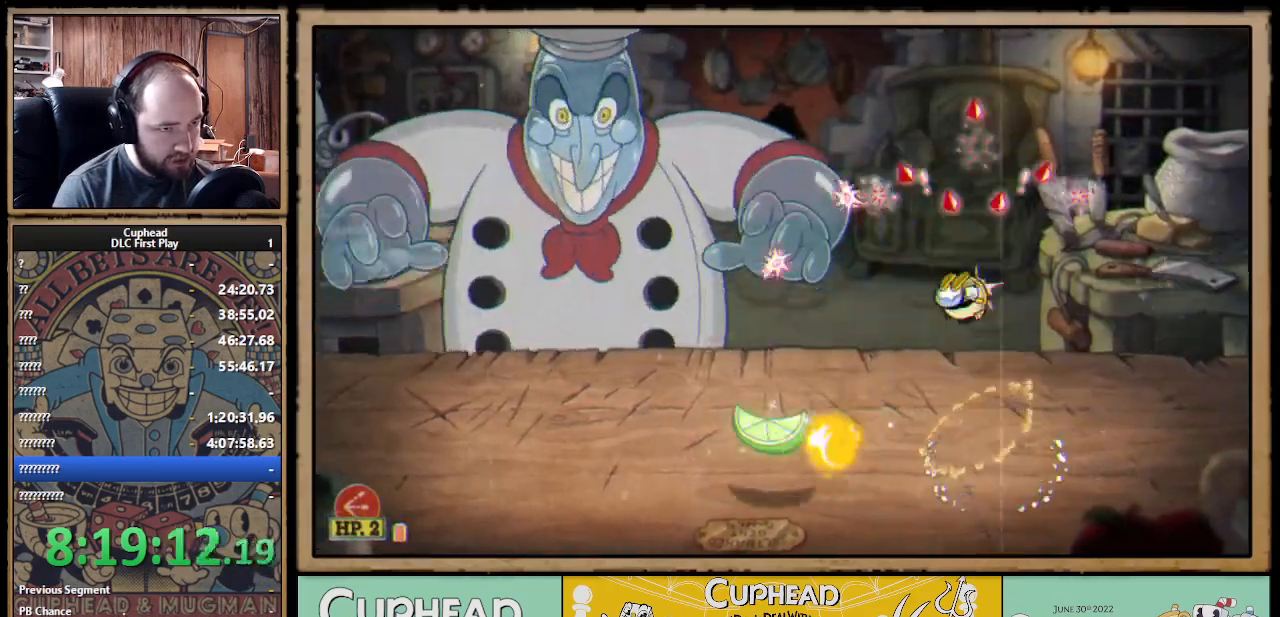
{"dt_ms": 500, "buttons": ["A", "X"], "left_stick": "up-left", "right_stick": "center", "events": [[33, "A", "up"], [417, "A", "down"]]}
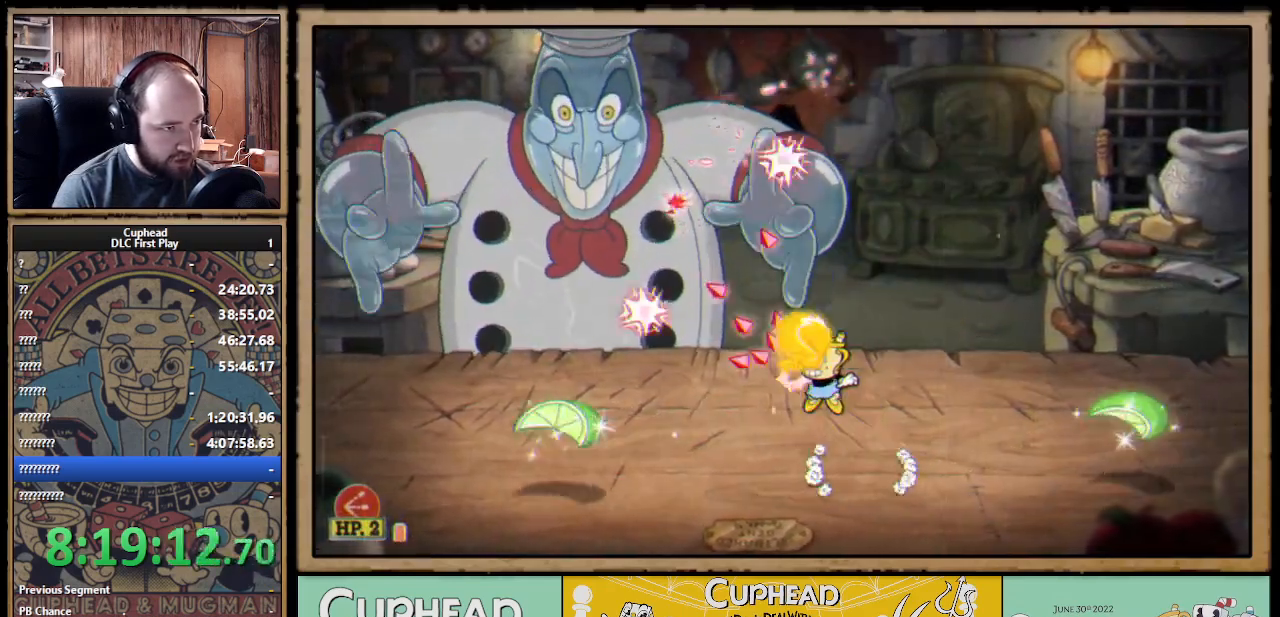
{"dt_ms": 500, "buttons": ["A", "X"], "left_stick": "up-left", "right_stick": "center", "events": [[83, "A", "up"], [133, "A", "down"]]}
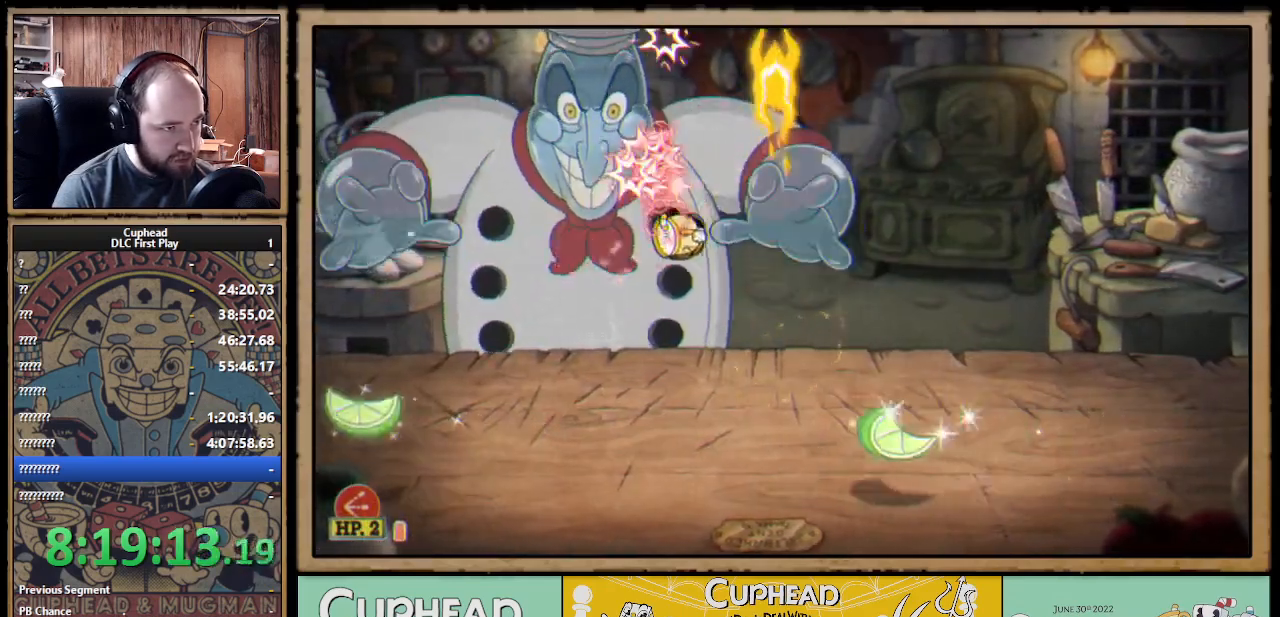
{"dt_ms": 500, "buttons": ["X"], "left_stick": "up", "right_stick": "center", "events": [[50, "left_stick", "up"], [67, "B", "down"], [183, "A", "up"], [183, "B", "up"]]}
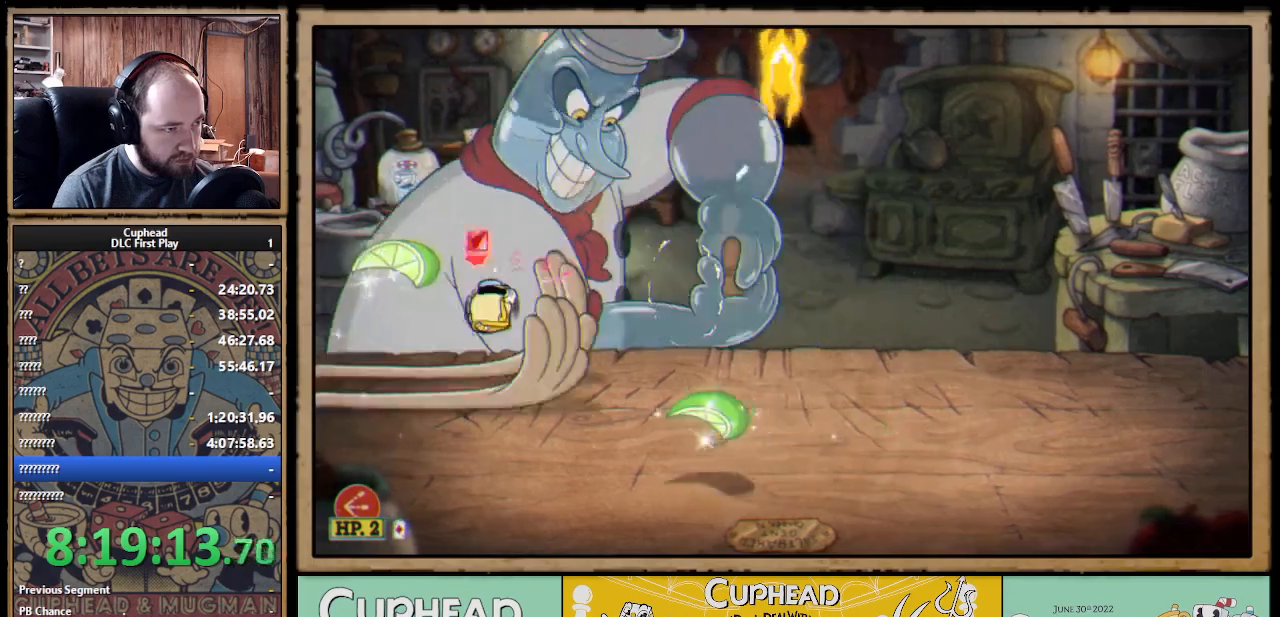
{"dt_ms": 500, "buttons": ["X"], "left_stick": "up-right", "right_stick": "center", "events": [[200, "A", "down"], [233, "left_stick", "up-right"], [417, "A", "up"]]}
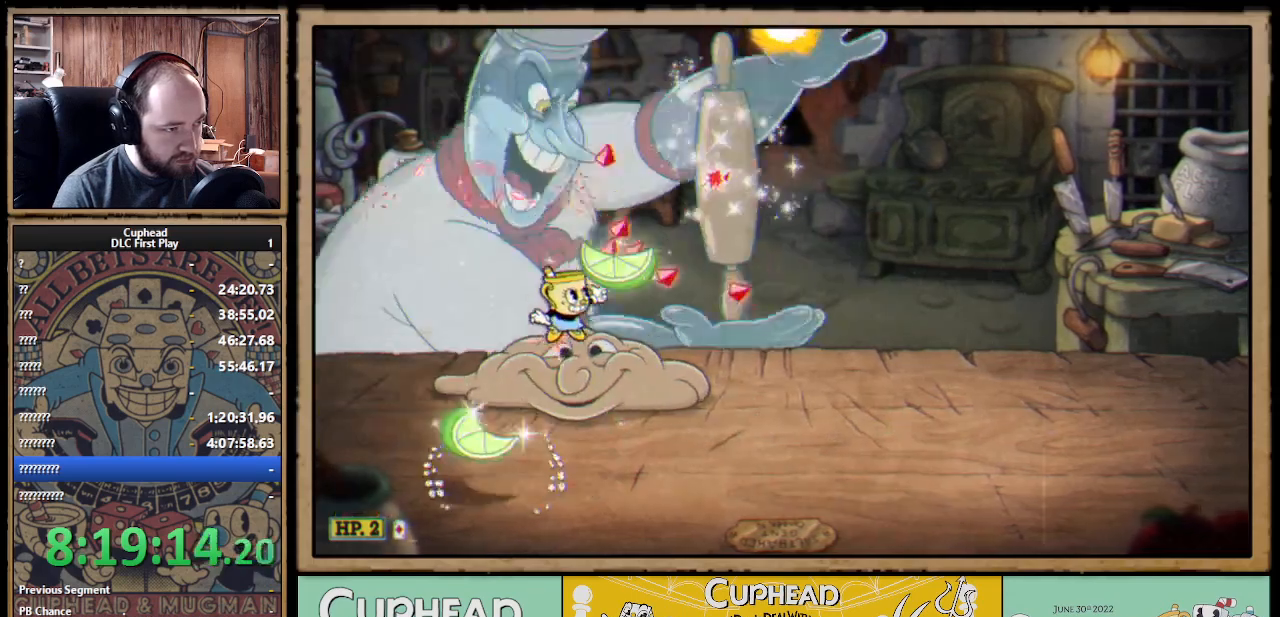
{"dt_ms": 500, "buttons": ["A", "X"], "left_stick": "up", "right_stick": "center", "events": [[67, "left_stick", "up"], [317, "A", "down"]]}
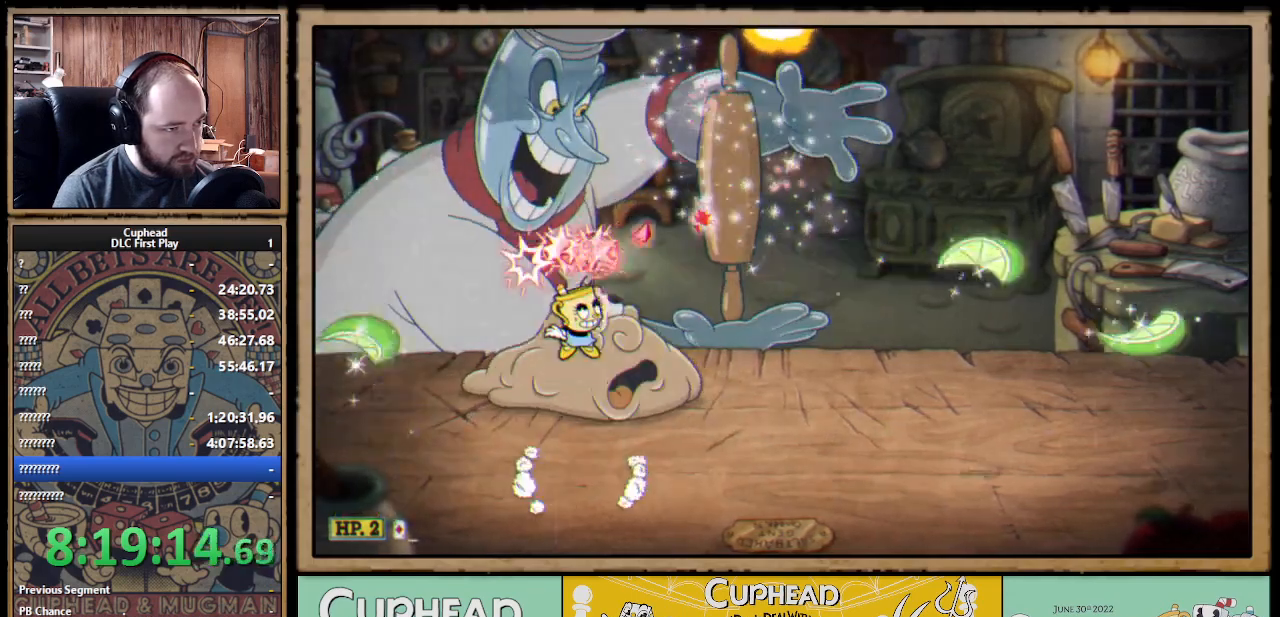
{"dt_ms": 500, "buttons": ["X"], "left_stick": "up", "right_stick": "center", "events": [[50, "A", "up"], [283, "A", "down"], [433, "A", "up"]]}
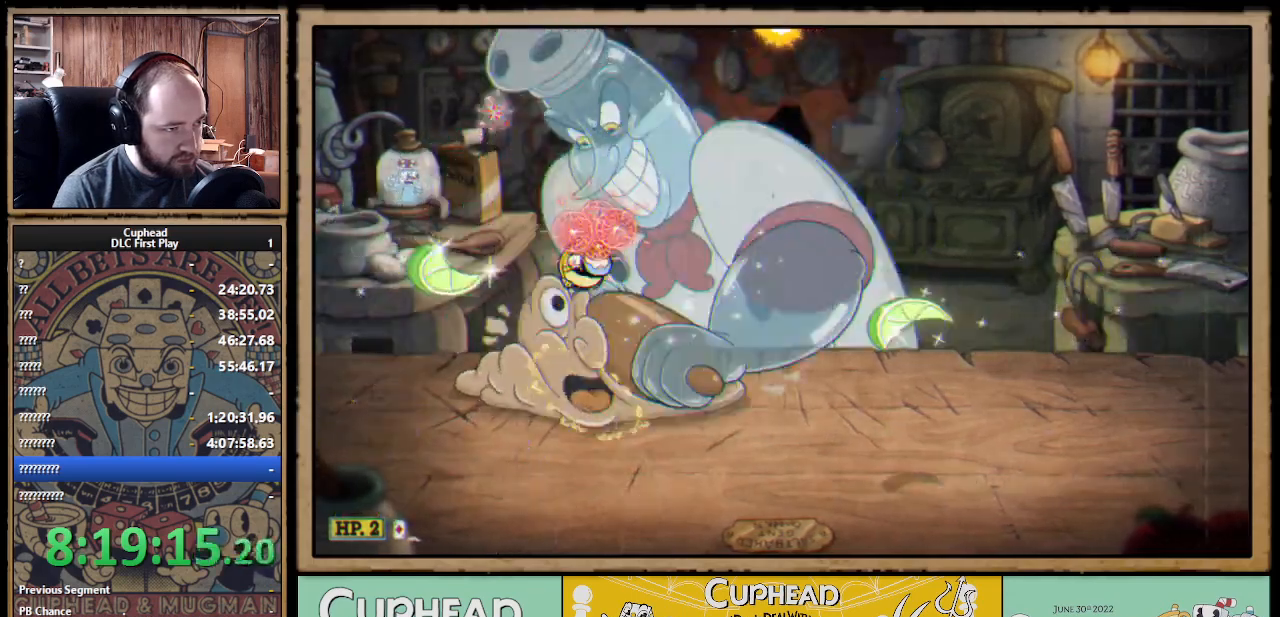
{"dt_ms": 500, "buttons": ["X"], "left_stick": "up", "right_stick": "center", "events": [[100, "left_stick", "up-right"], [217, "left_stick", "up"]]}
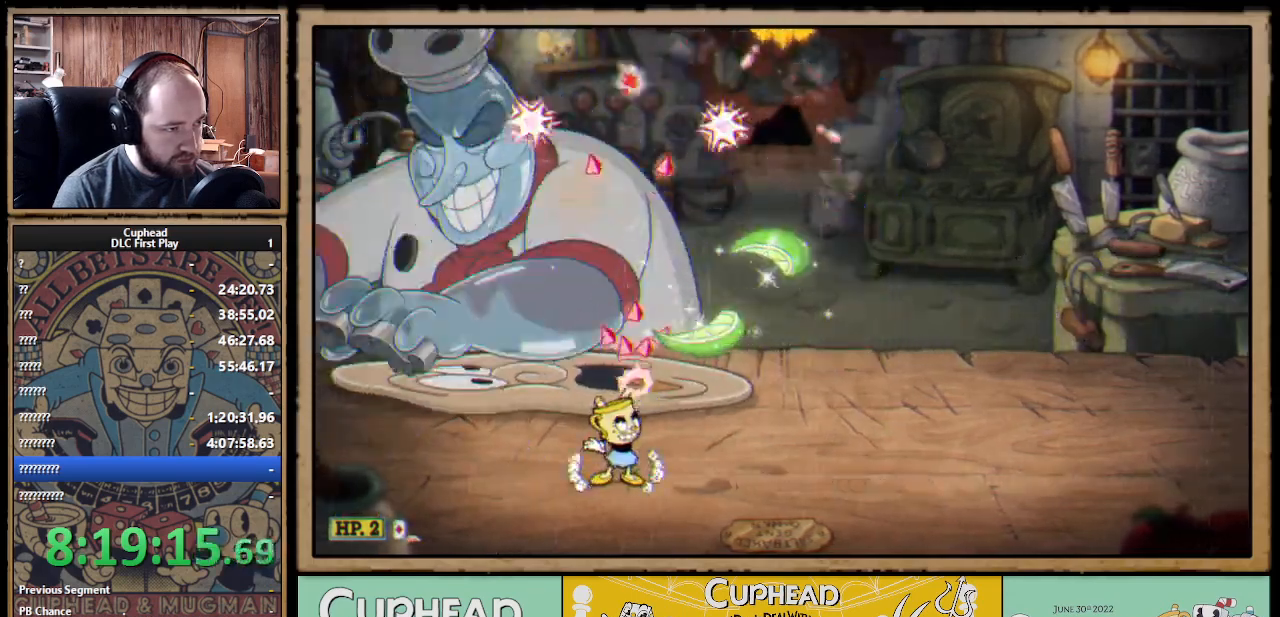
{"dt_ms": 500, "buttons": ["X"], "left_stick": "up-left", "right_stick": "center", "events": [[100, "left_stick", "up-right"], [183, "X", "up"], [217, "X", "down"], [250, "A", "down"], [317, "left_stick", "up"], [417, "A", "up"], [433, "left_stick", "up-left"]]}
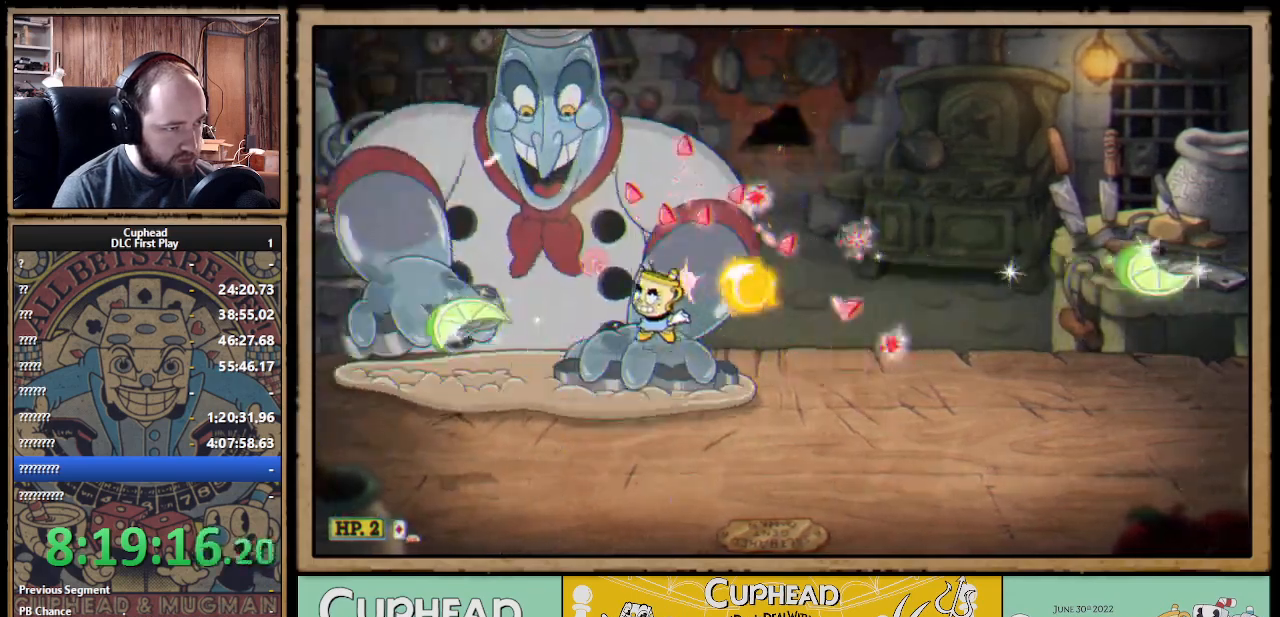
{"dt_ms": 500, "buttons": ["X", "L1"], "left_stick": "up", "right_stick": "center", "events": [[33, "A", "down"], [150, "left_stick", "up"], [317, "X", "up"], [350, "X", "down"], [417, "A", "up"], [417, "Y", "down"], [450, "L1", "down"], [483, "Y", "up"]]}
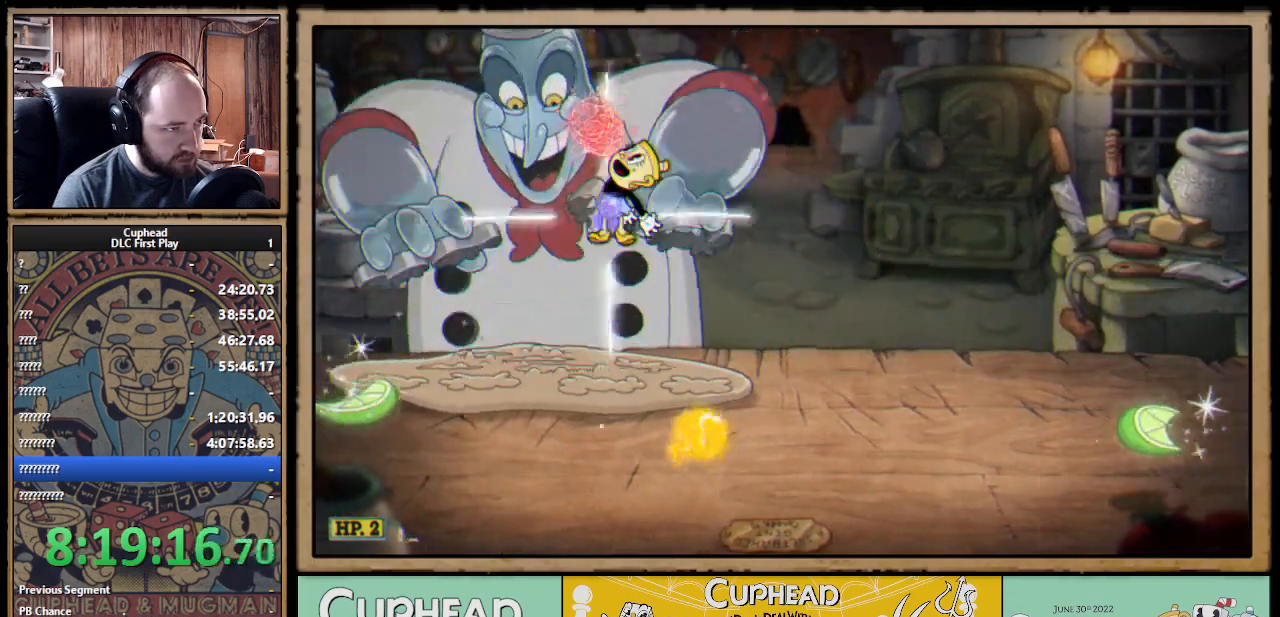
{"dt_ms": 500, "buttons": ["B", "X"], "left_stick": "up-right", "right_stick": "center", "events": [[33, "L1", "up"], [83, "L1", "down"], [133, "L1", "up"], [333, "L1", "down"], [417, "left_stick", "up-right"], [483, "B", "down"], [483, "L1", "up"]]}
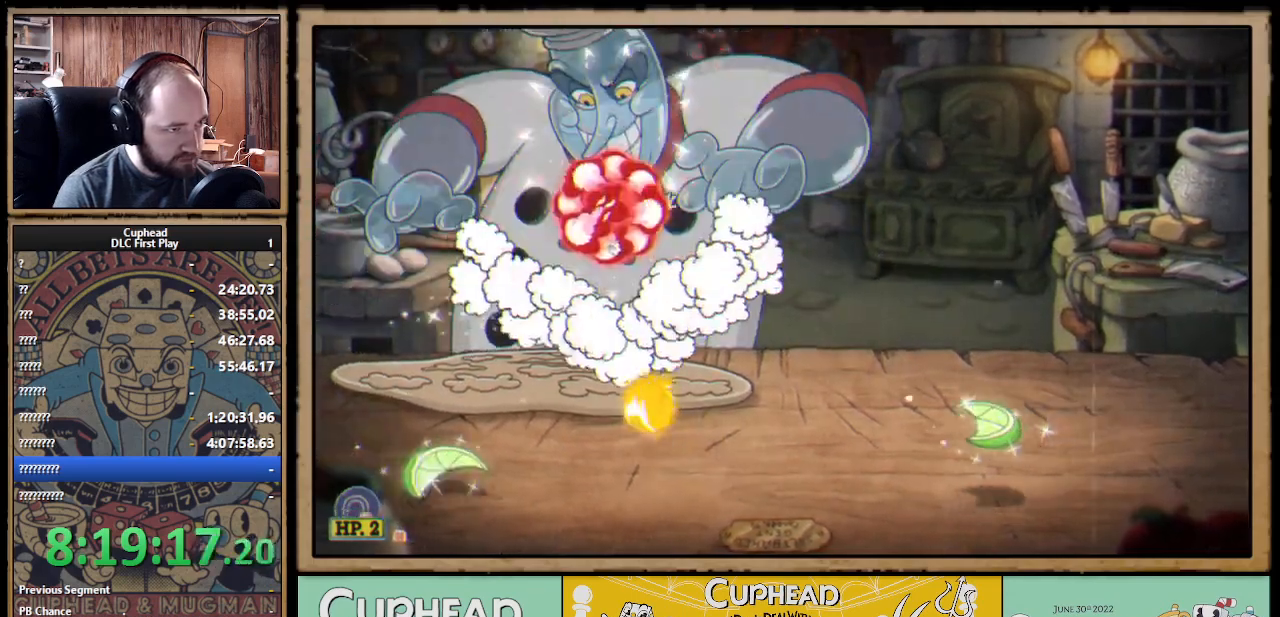
{"dt_ms": 1000, "buttons": ["A", "X"], "left_stick": "up-left", "right_stick": "center"}
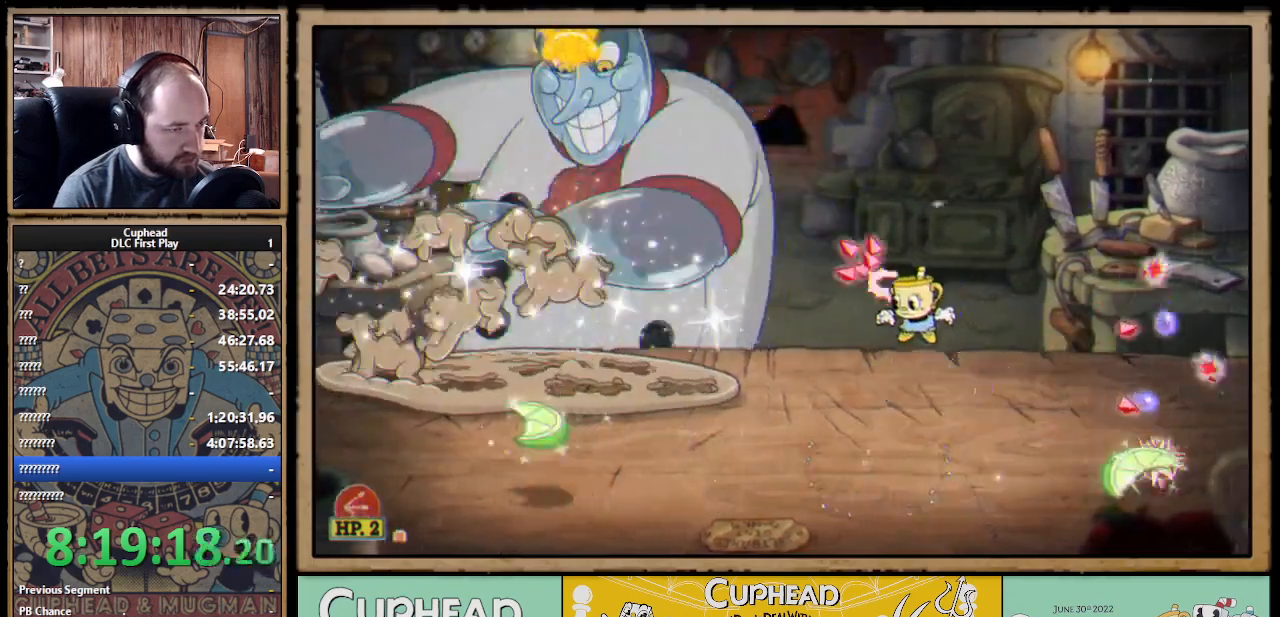
{"dt_ms": 500, "buttons": ["A", "X"], "left_stick": "up-left", "right_stick": "center", "events": [[33, "A", "up"], [317, "A", "down"]]}
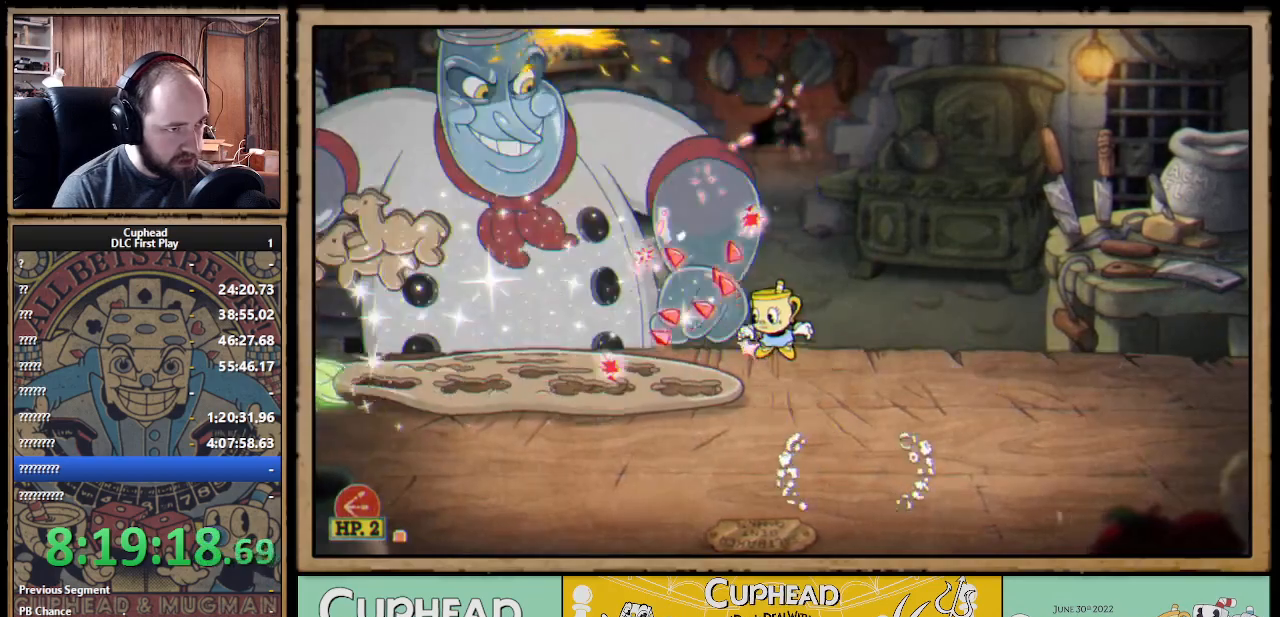
{"dt_ms": 500, "buttons": ["X"], "left_stick": "up-left", "right_stick": "center", "events": [[83, "A", "up"], [150, "A", "down"], [267, "A", "up"]]}
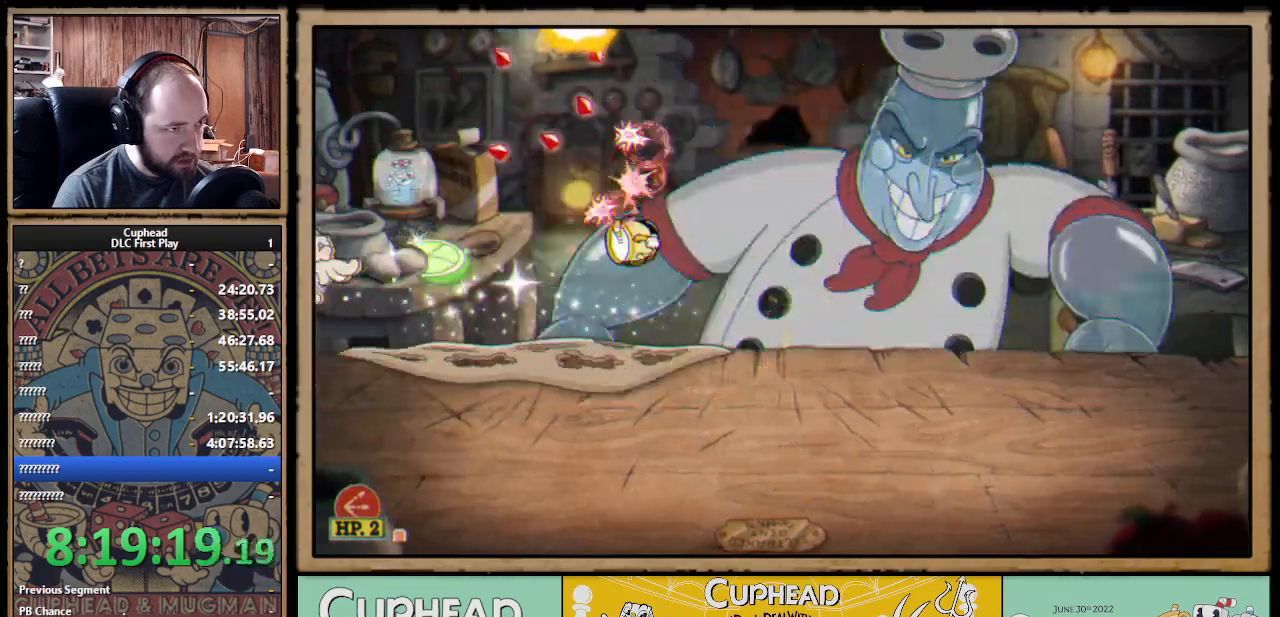
{"dt_ms": 500, "buttons": ["X"], "left_stick": "up-right", "right_stick": "center", "events": [[150, "left_stick", "up-right"], [283, "A", "down"], [450, "A", "up"]]}
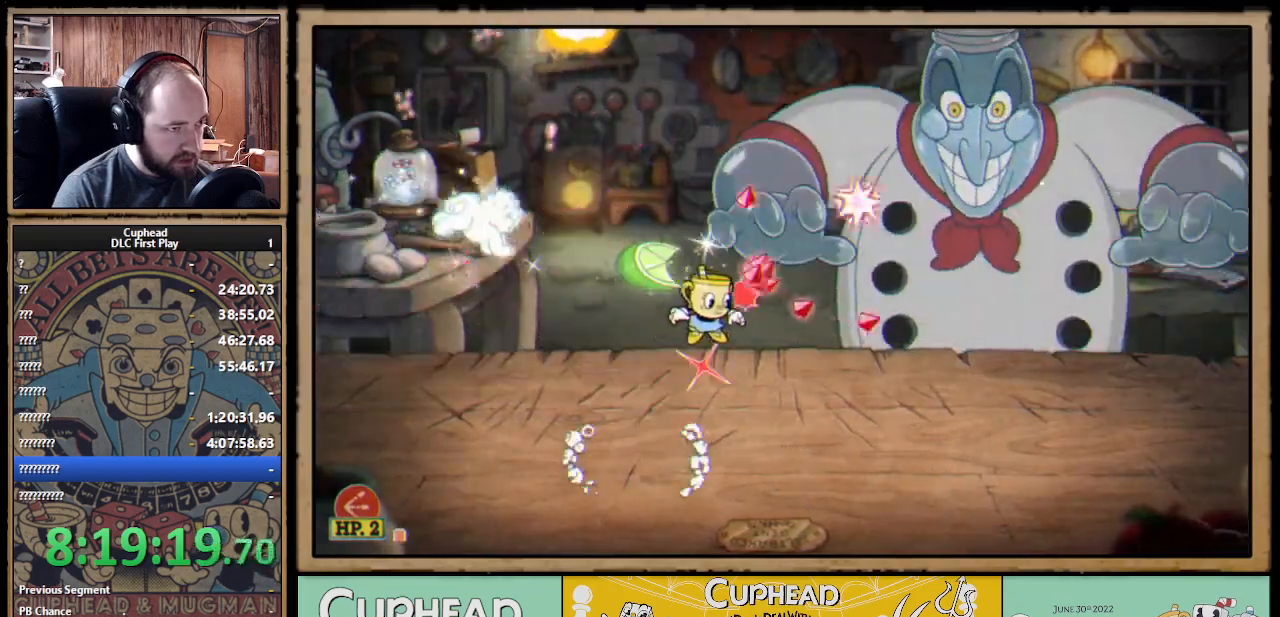
{"dt_ms": 500, "buttons": ["X"], "left_stick": "up-right", "right_stick": "center", "events": []}
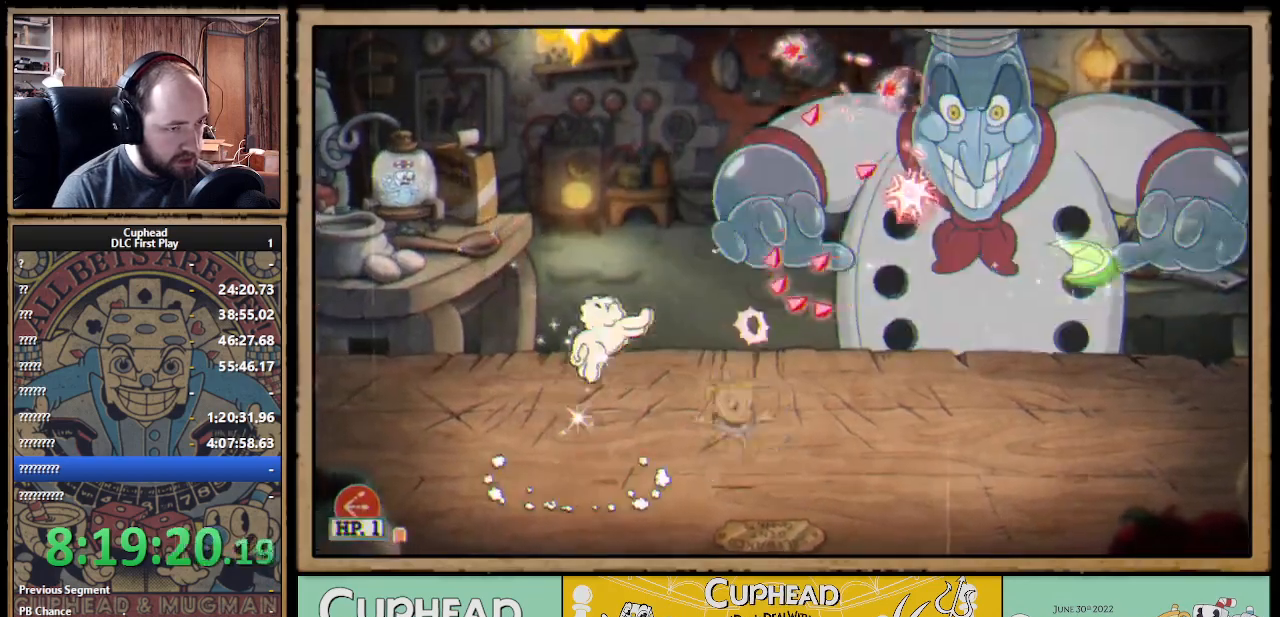
{"dt_ms": 500, "buttons": ["A", "X"], "left_stick": "up-right", "right_stick": "center", "events": [[83, "A", "down"], [250, "A", "up"], [300, "A", "down"]]}
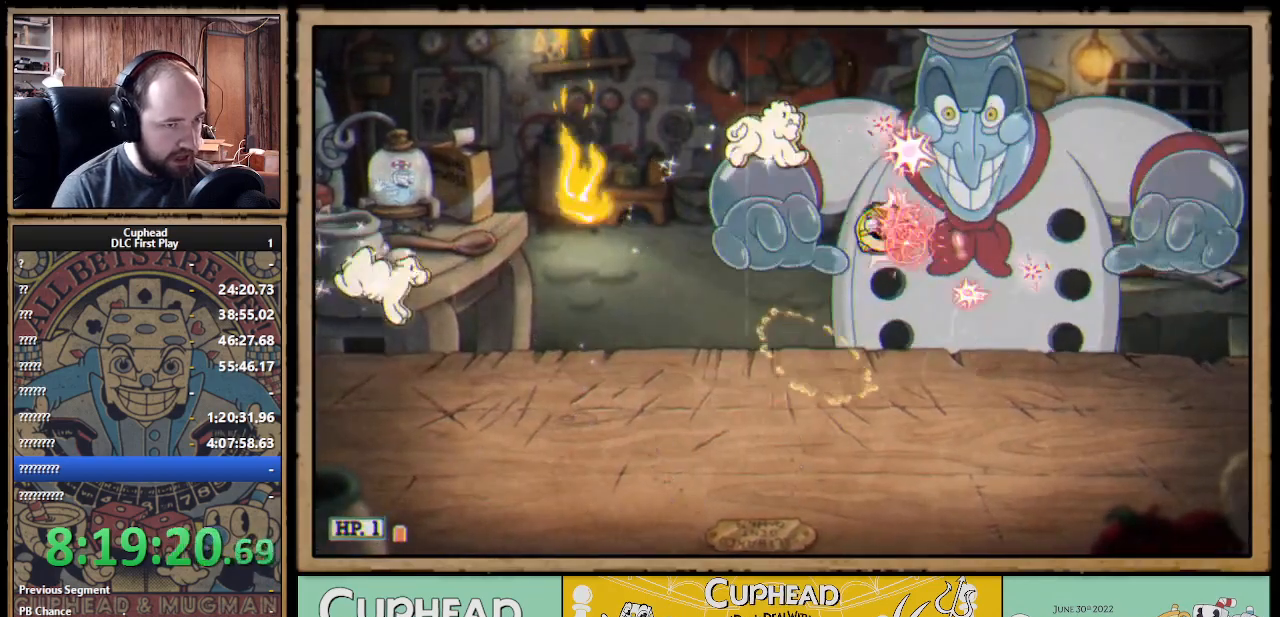
{"dt_ms": 500, "buttons": ["A", "X"], "left_stick": "up", "right_stick": "center", "events": [[217, "A", "up"], [250, "left_stick", "up"], [483, "A", "down"]]}
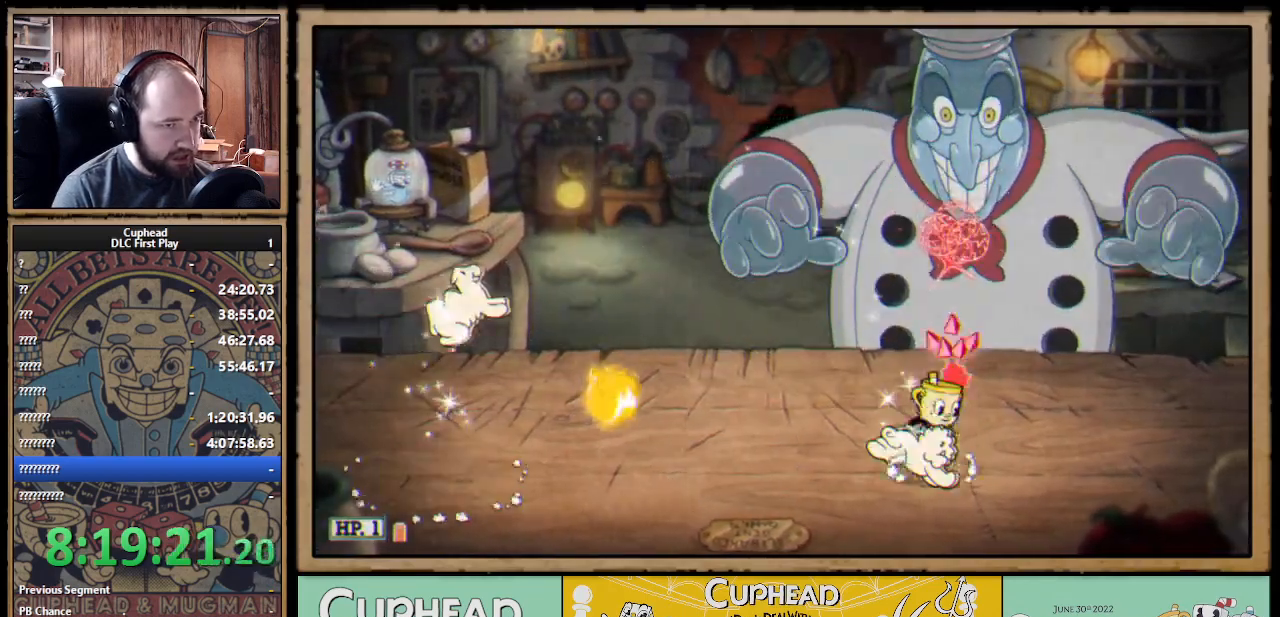
{"dt_ms": 500, "buttons": ["A", "X"], "left_stick": "up", "right_stick": "center", "events": [[167, "A", "up"], [233, "A", "down"]]}
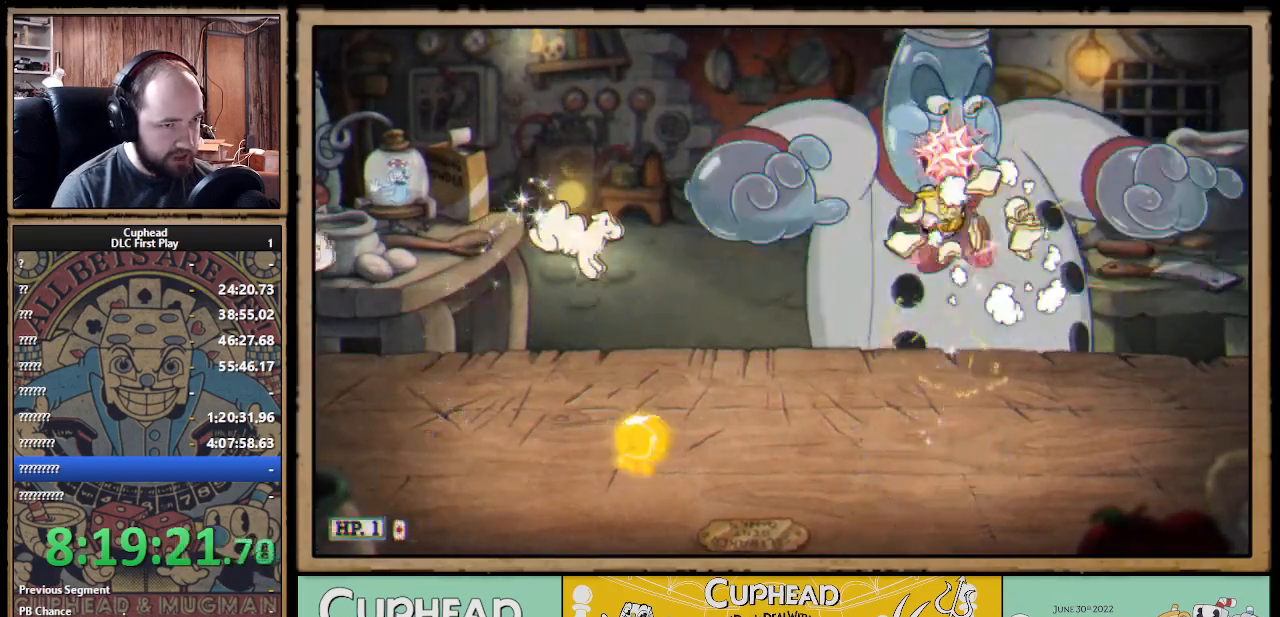
{"dt_ms": 500, "buttons": ["A", "X"], "left_stick": "up", "right_stick": "center", "events": [[167, "A", "up"], [433, "A", "down"]]}
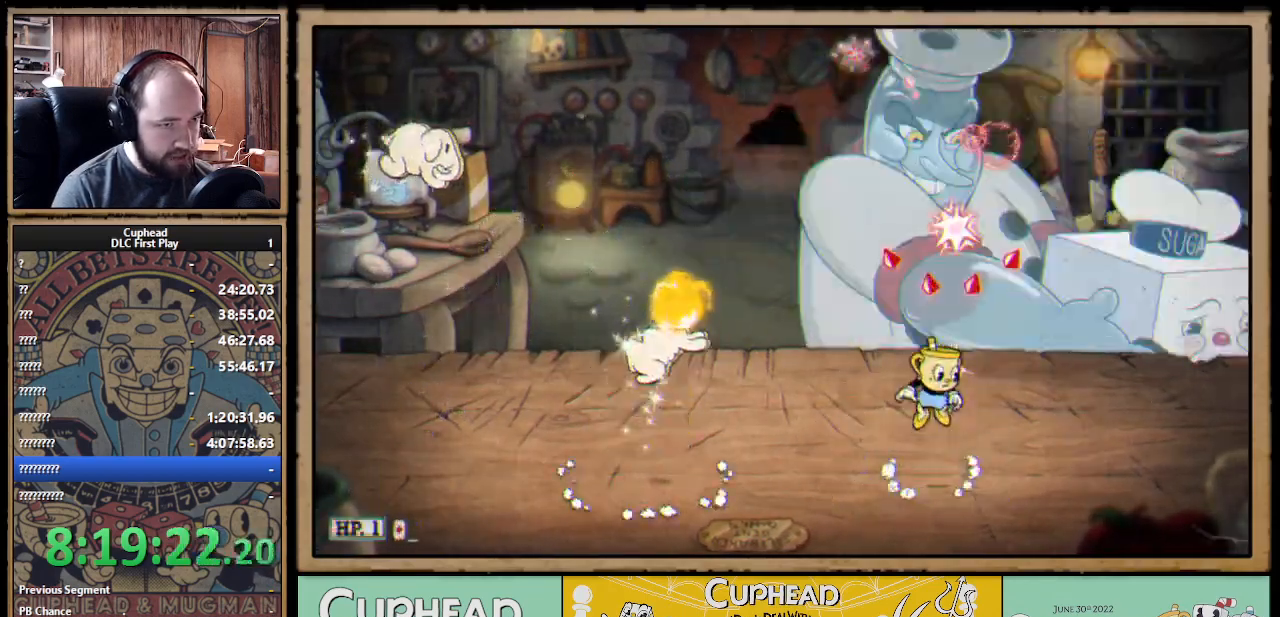
{"dt_ms": 500, "buttons": ["A", "X"], "left_stick": "up", "right_stick": "center", "events": [[200, "A", "up"], [300, "A", "down"]]}
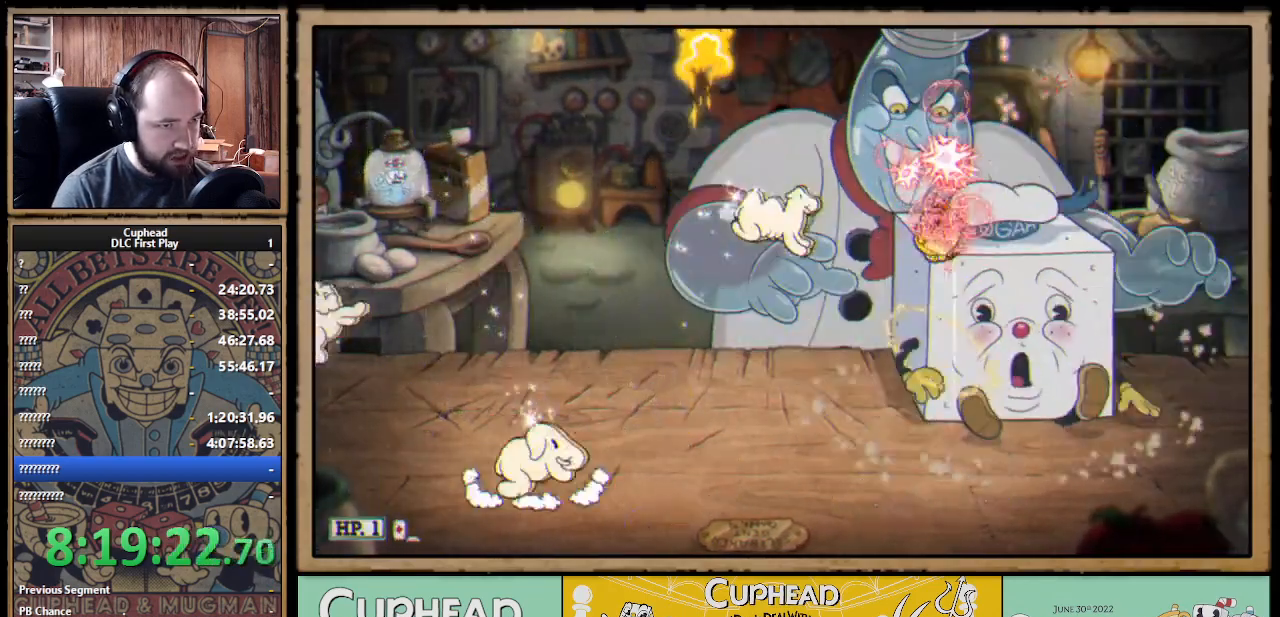
{"dt_ms": 500, "buttons": ["X"], "left_stick": "up-right", "right_stick": "center", "events": [[217, "A", "up"], [433, "left_stick", "up-right"]]}